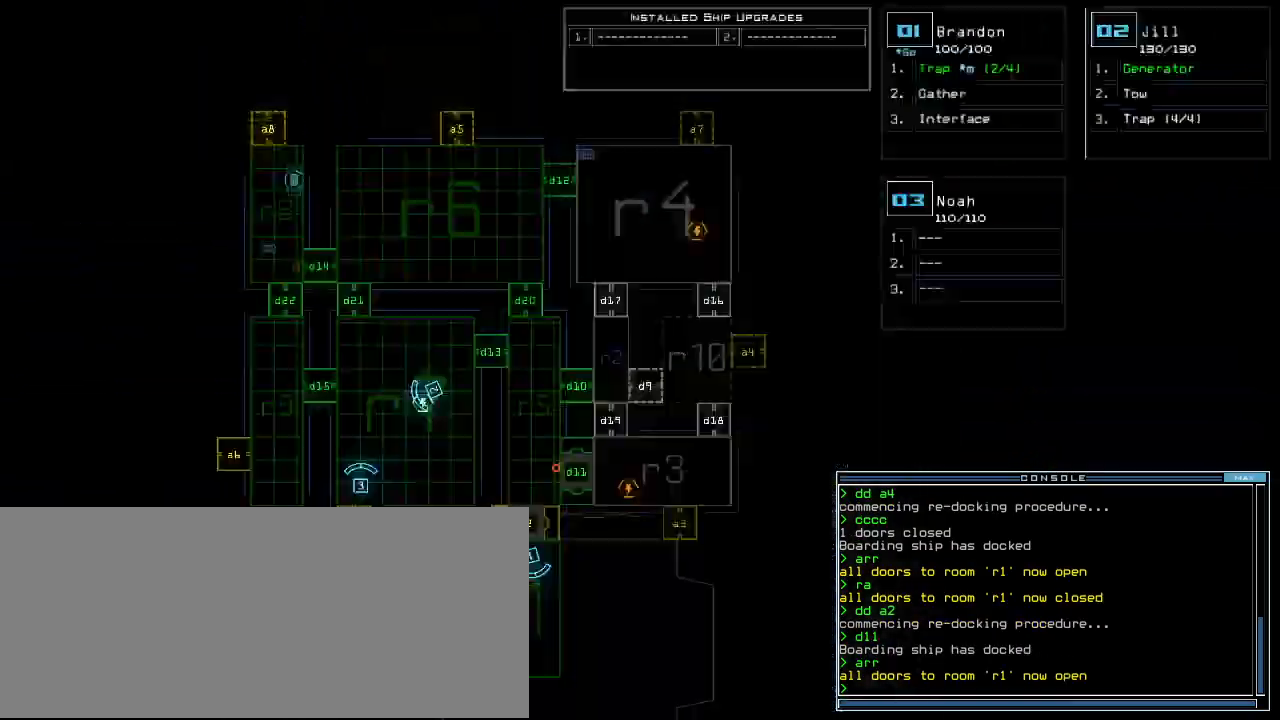
Gameplay with keyboard; each line is a JSON object with the keys held at the frame after it. "events" lists presses ("down") and releases ("up") of ".", "0", "1", "2", "3", "4", "5", "6", "7", "8", "9", "a", "b", "backspace", "c", "caps_lock", "comma", "ctrl_l", "ctrl_r", "d", "down", "e", "equals", "escape", "f", "f12", "g", "h", "i", "j", "k", "l", "left", "m", "minus", "n", "o", "p", "q", "quote", "r", "return", "right", "s", "semicolon", "shift_l", "shift_r", "space", "t", "tab", "tilde", "u", "up", "v", "w", "x", "y" and "z" between this image and that frame as [ms after this image, input, new state], when the widget could be followed in between. No other keys are recorded. Mouse input is not recorded.
{"keys": ["space"], "events": [[40, "space", "up"], [500, "space", "down"]]}
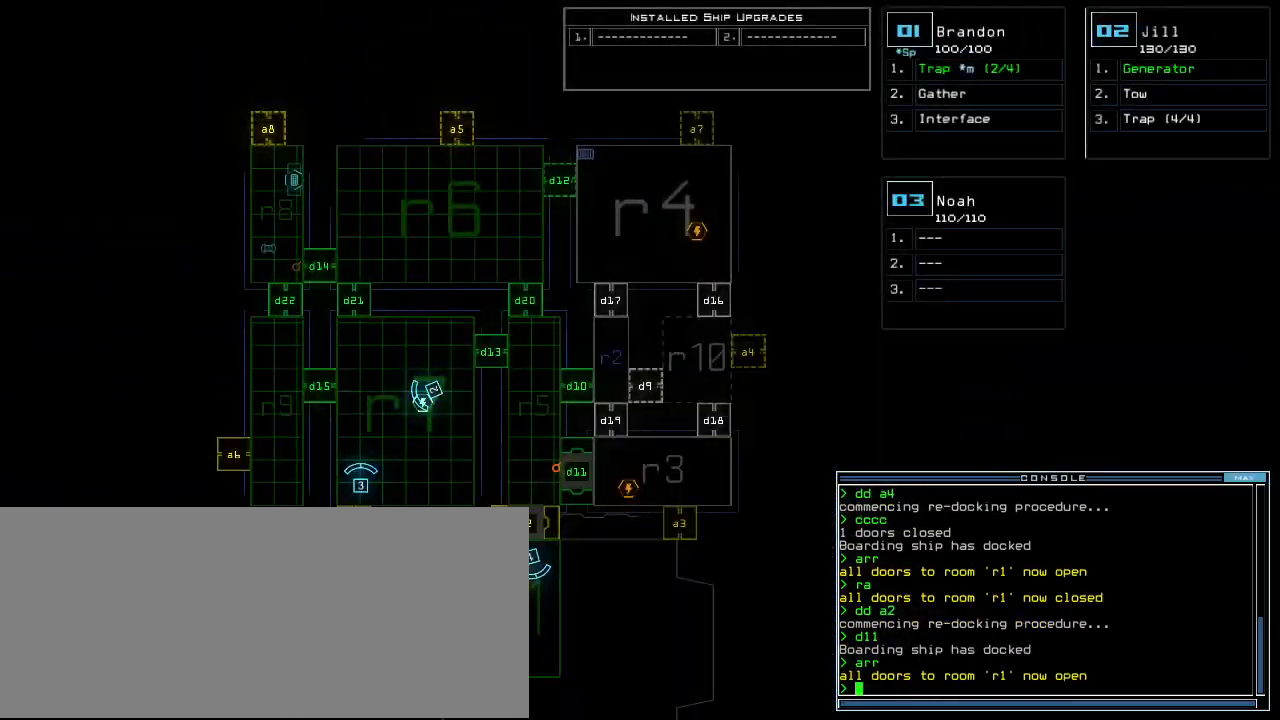
{"keys": ["left"], "events": [[20, "left", "down"], [100, "space", "up"]]}
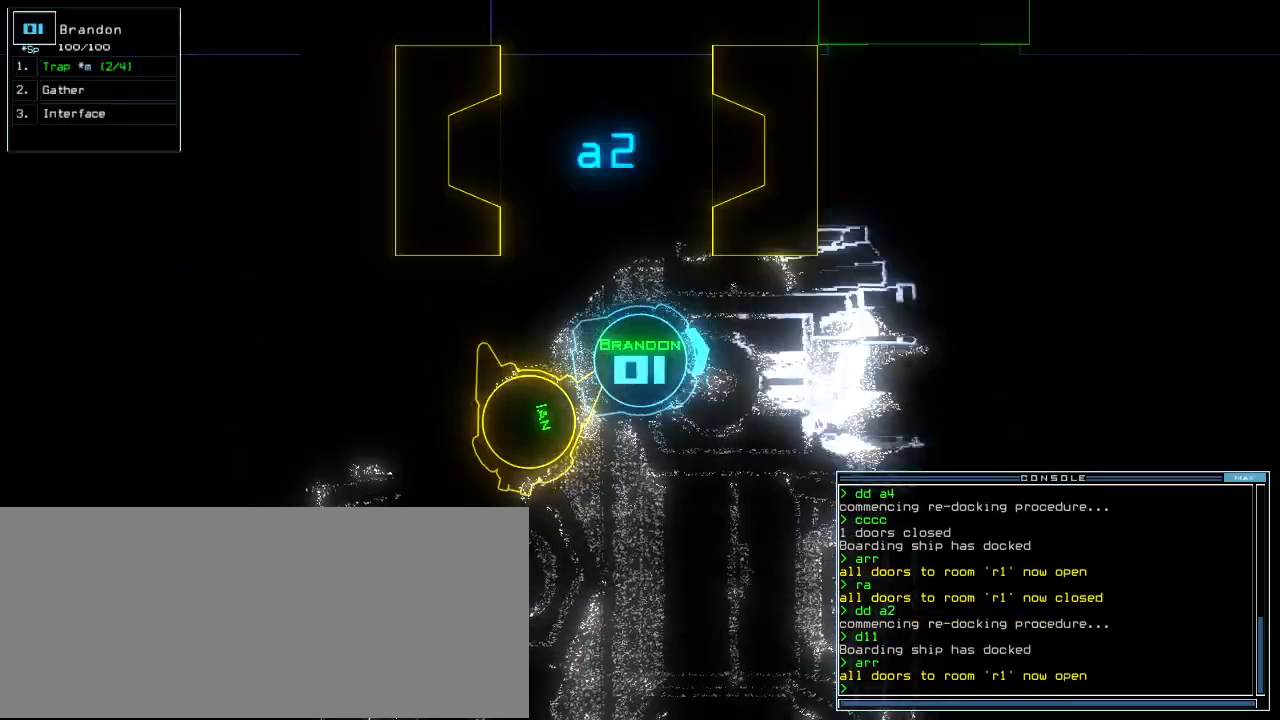
{"keys": ["left", "up"], "events": [[180, "up", "down"]]}
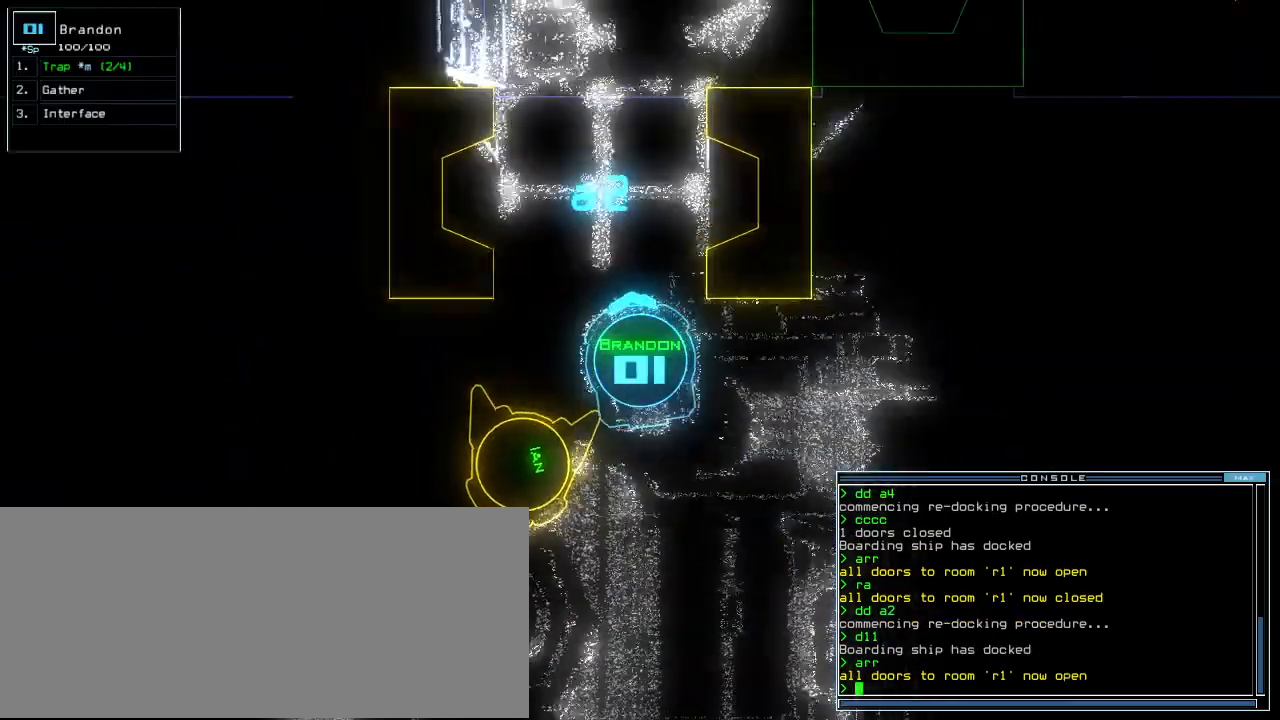
{"keys": ["up"], "events": [[100, "left", "up"], [180, "right", "down"], [380, "right", "up"]]}
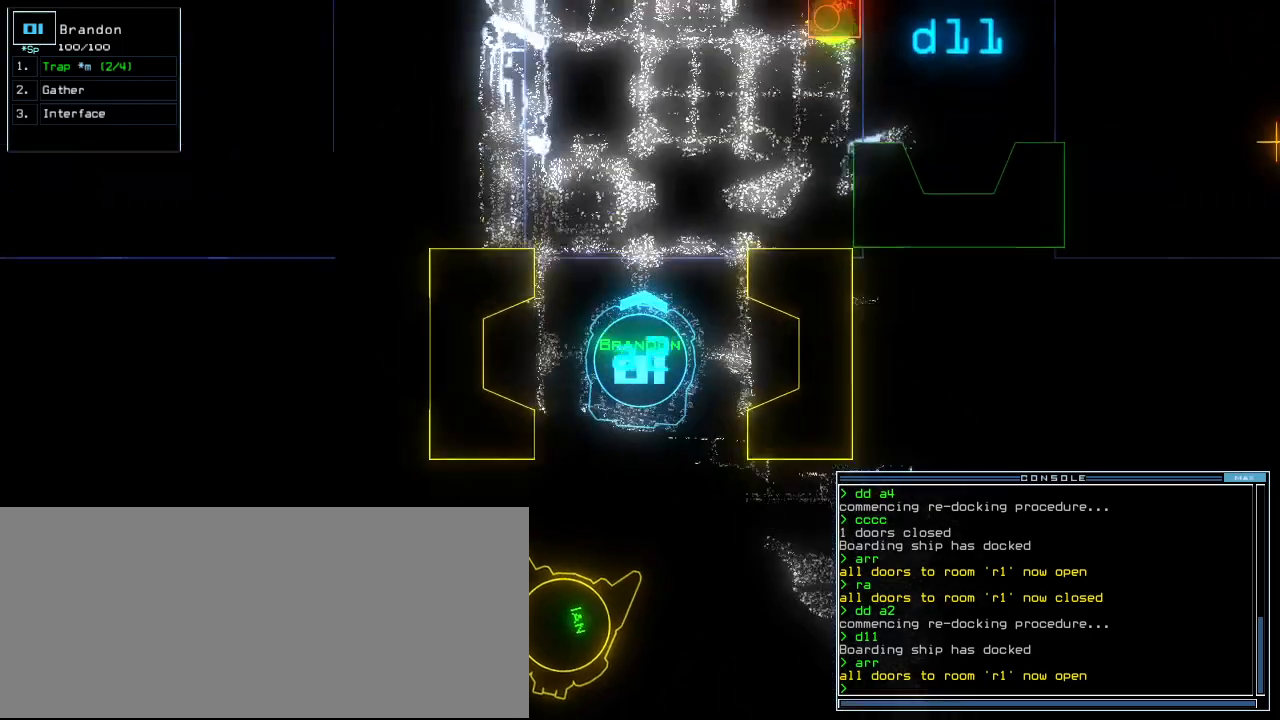
{"keys": [], "events": [[220, "up", "up"], [260, "space", "down"], [360, "space", "up"]]}
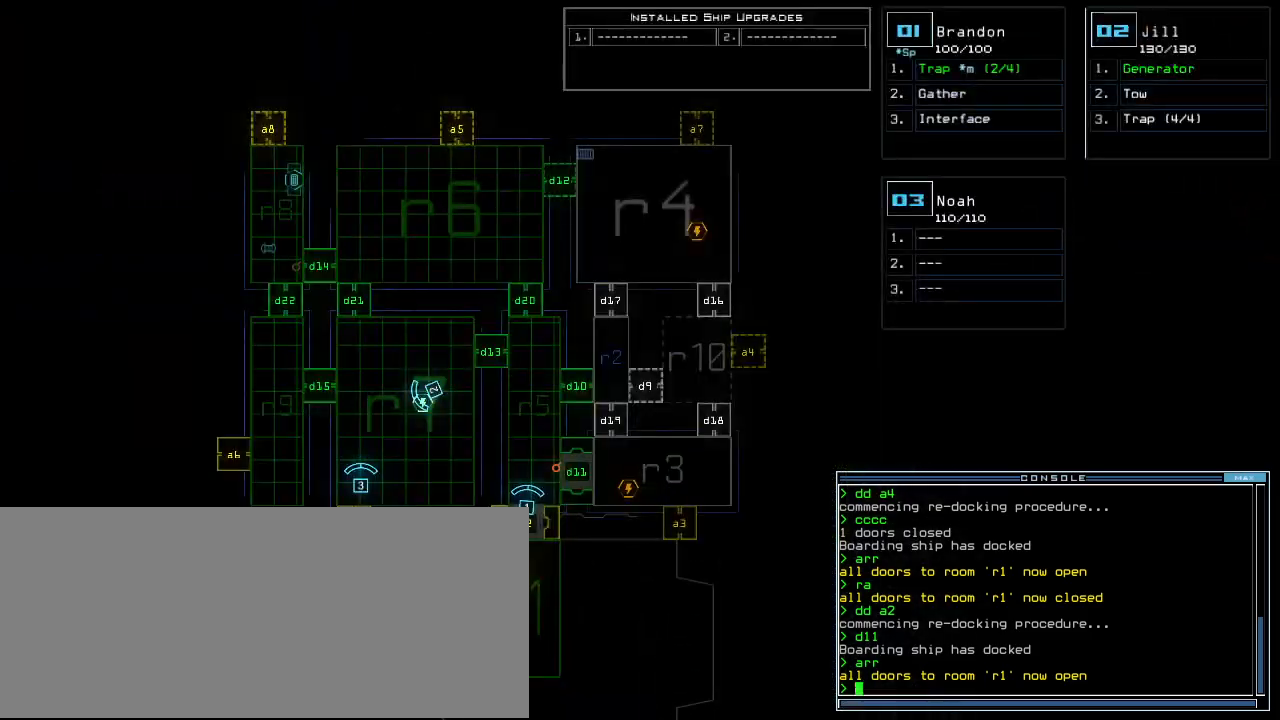
{"keys": ["1"], "events": [[160, "d", "down"], [240, "d", "up"], [460, "1", "down"]]}
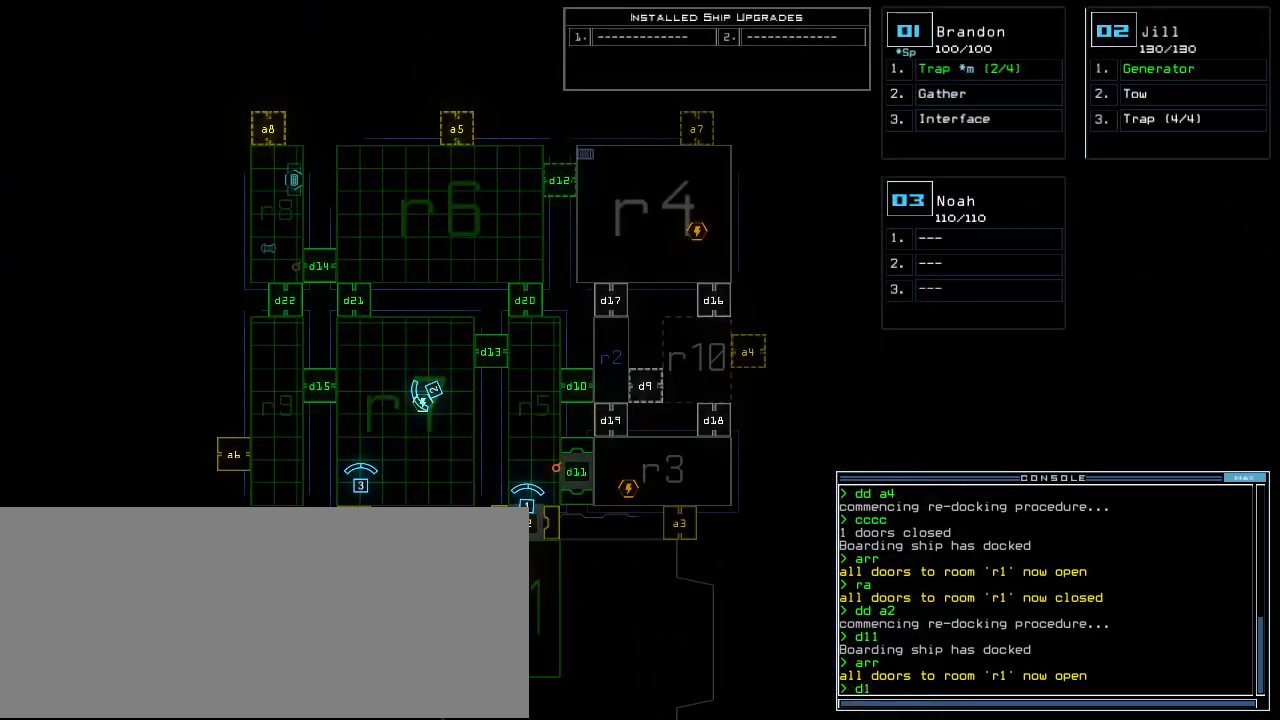
{"keys": [], "events": [[40, "1", "up"], [240, "0", "down"], [320, "0", "up"], [400, "return", "down"], [500, "return", "up"]]}
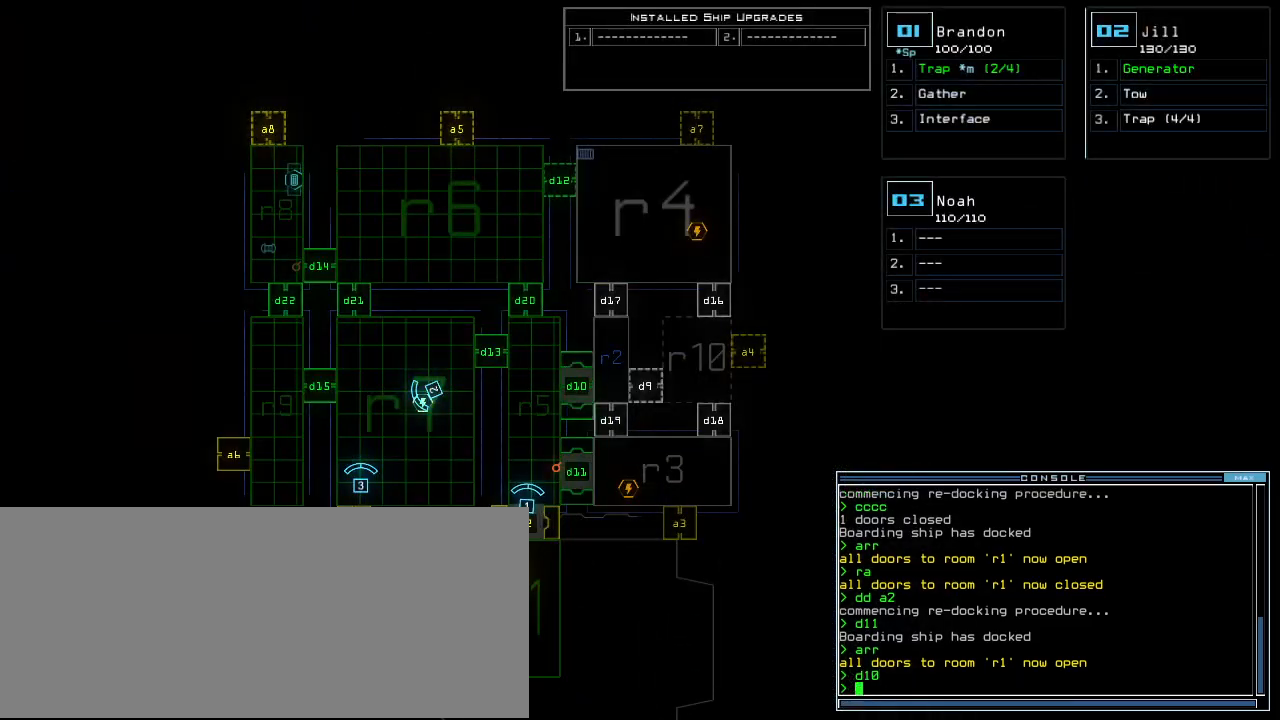
{"keys": [], "events": [[400, "1", "down"], [440, "1", "up"]]}
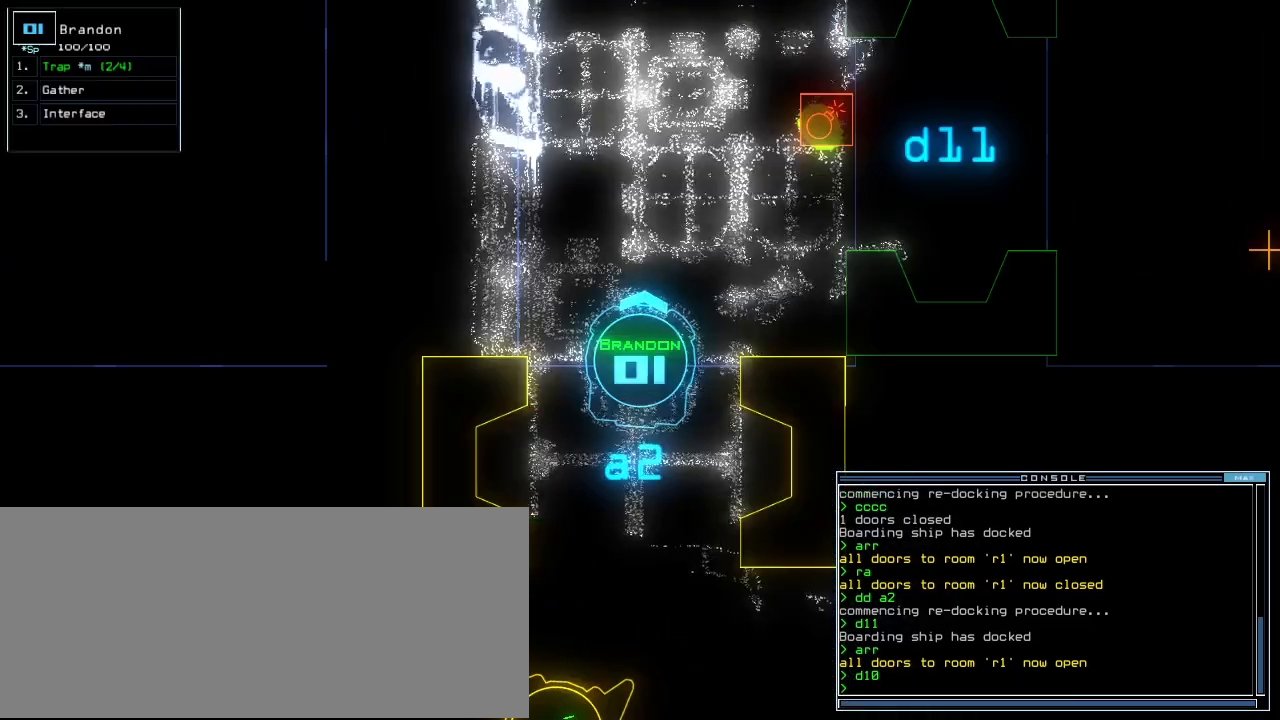
{"keys": [], "events": [[300, "r", "down"], [360, "a", "down"], [420, "r", "up"], [480, "a", "up"]]}
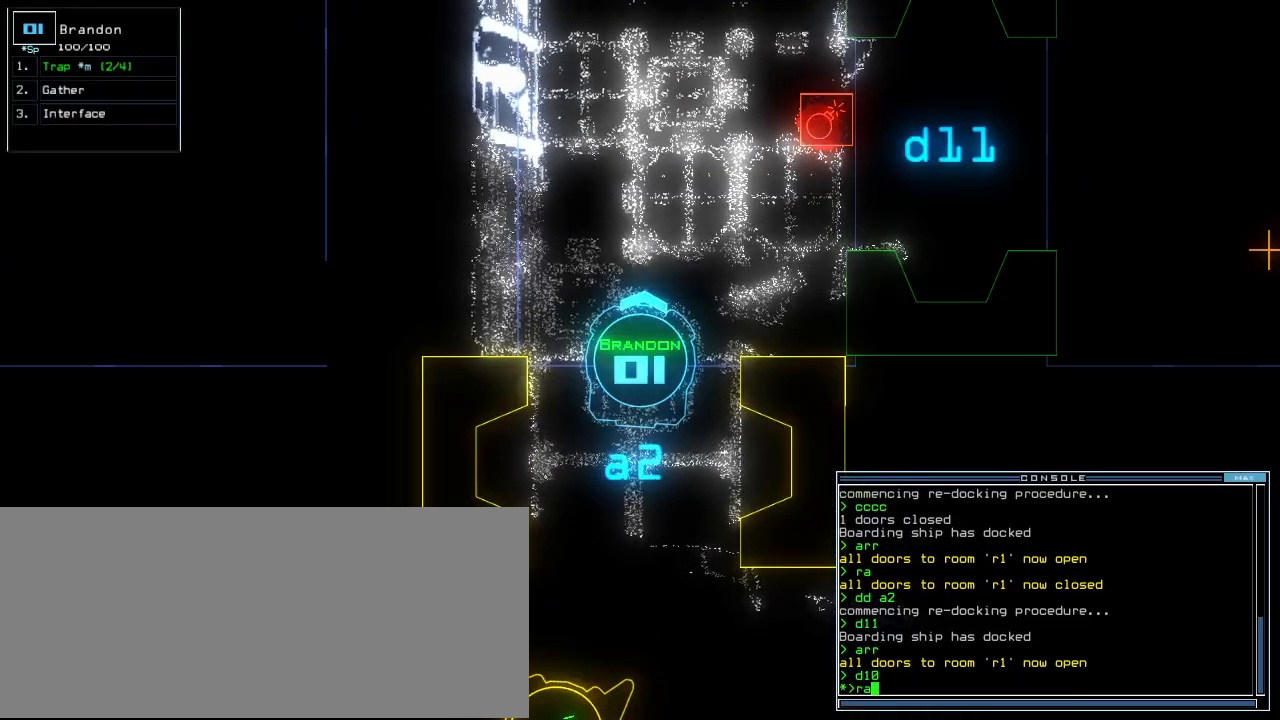
{"keys": [], "events": [[140, "semicolon", "down"], [220, "c", "down"], [220, "semicolon", "up"], [260, "c", "up"], [300, "c", "down"], [400, "c", "up"]]}
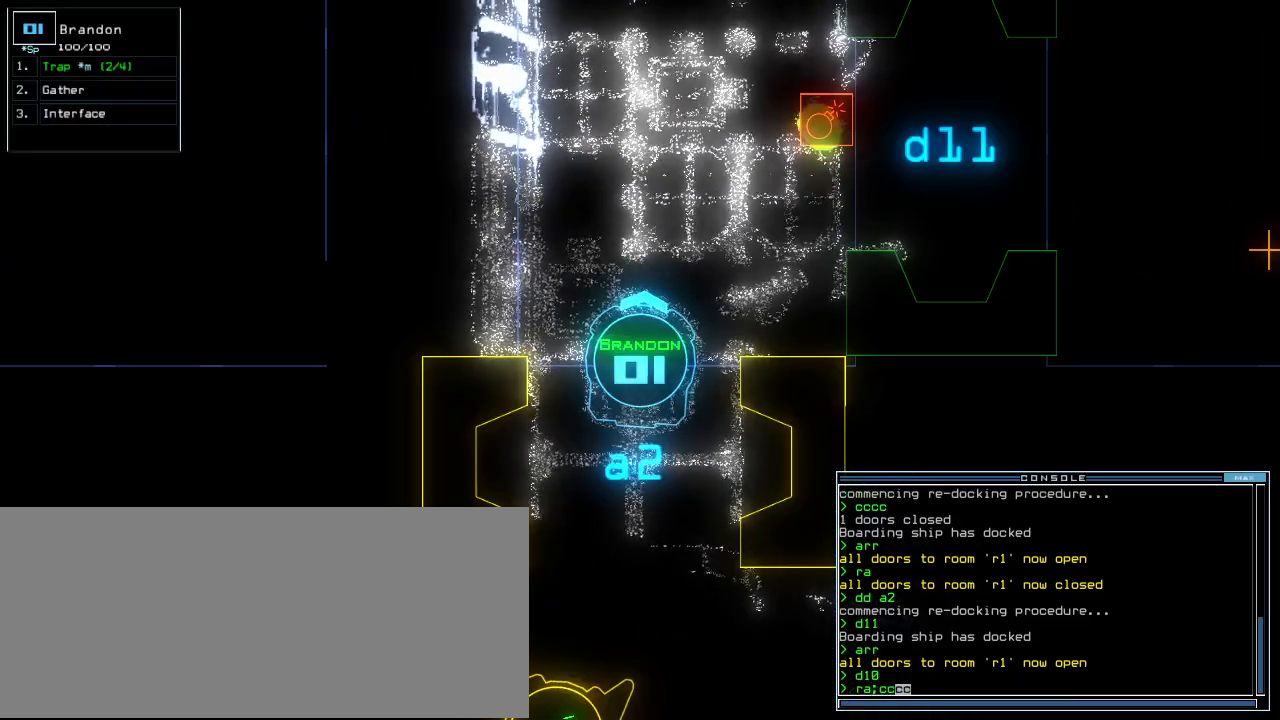
{"keys": [], "events": []}
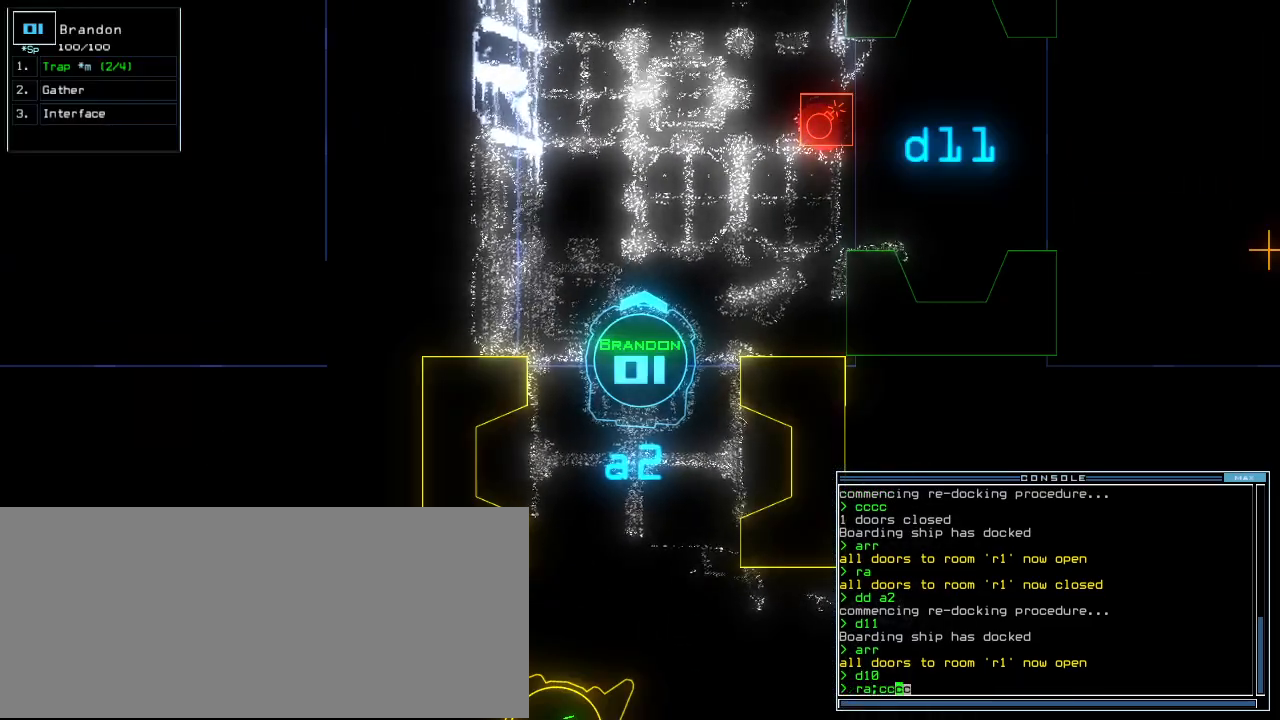
{"keys": [], "events": []}
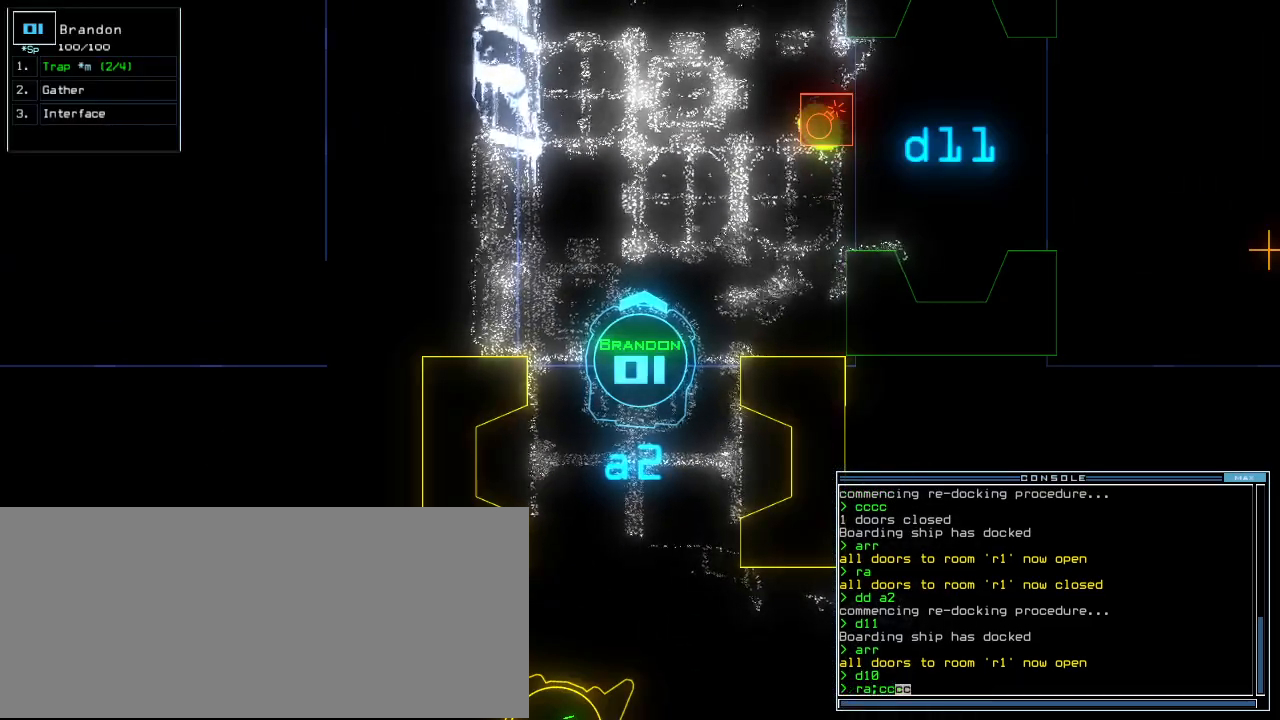
{"keys": ["down"], "events": [[160, "down", "down"], [320, "left", "down"], [420, "left", "up"]]}
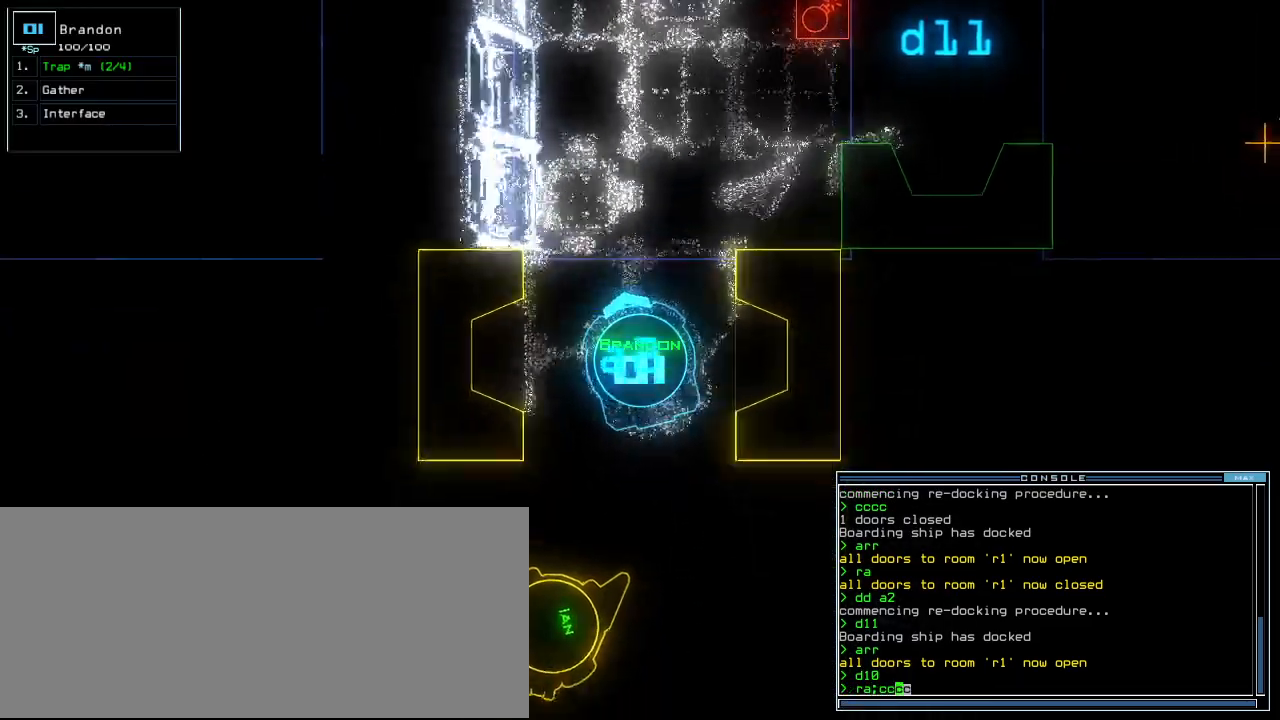
{"keys": ["down"], "events": []}
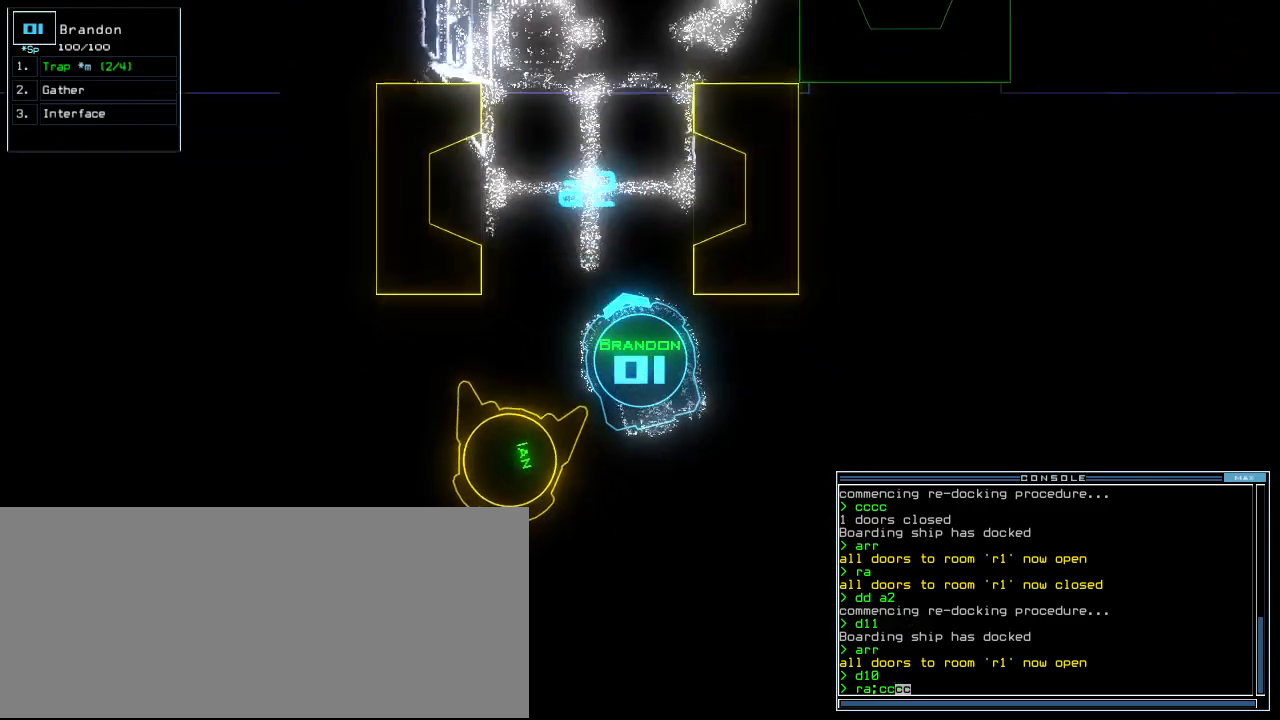
{"keys": [], "events": [[100, "return", "down"], [200, "return", "up"], [240, "space", "down"], [260, "down", "up"], [360, "space", "up"]]}
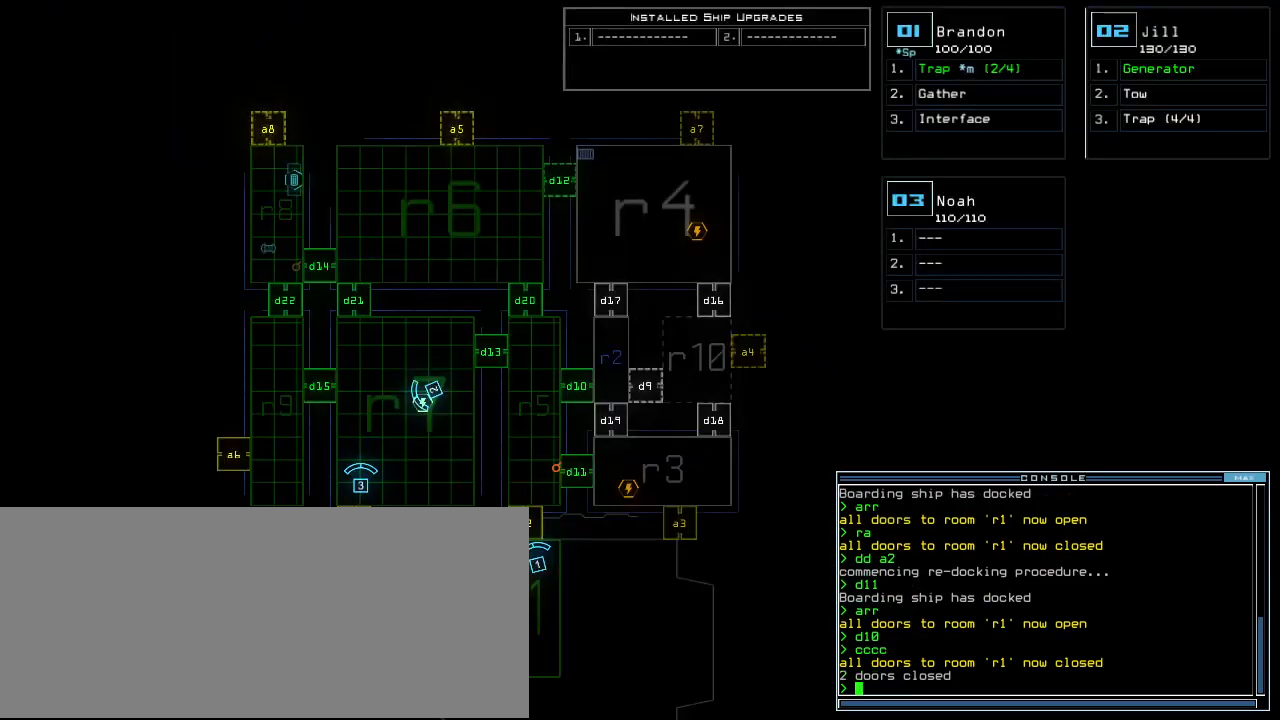
{"keys": [], "events": []}
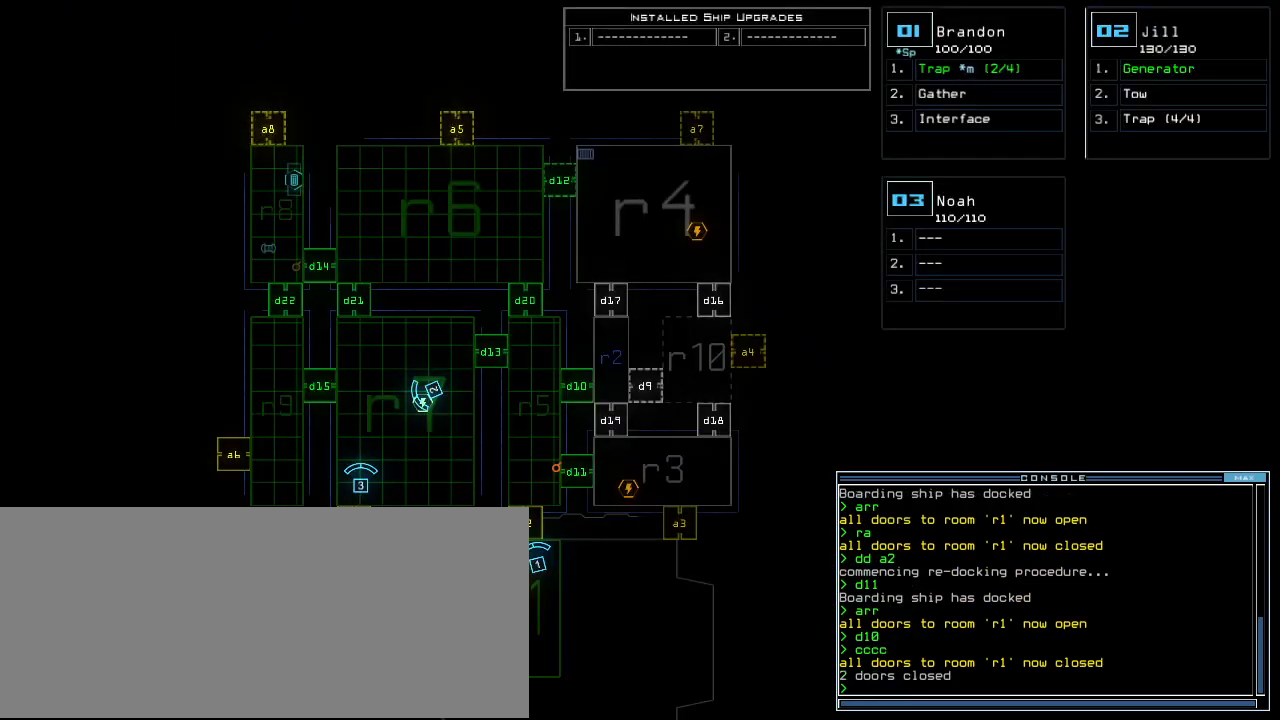
{"keys": ["d"], "events": [[480, "d", "down"]]}
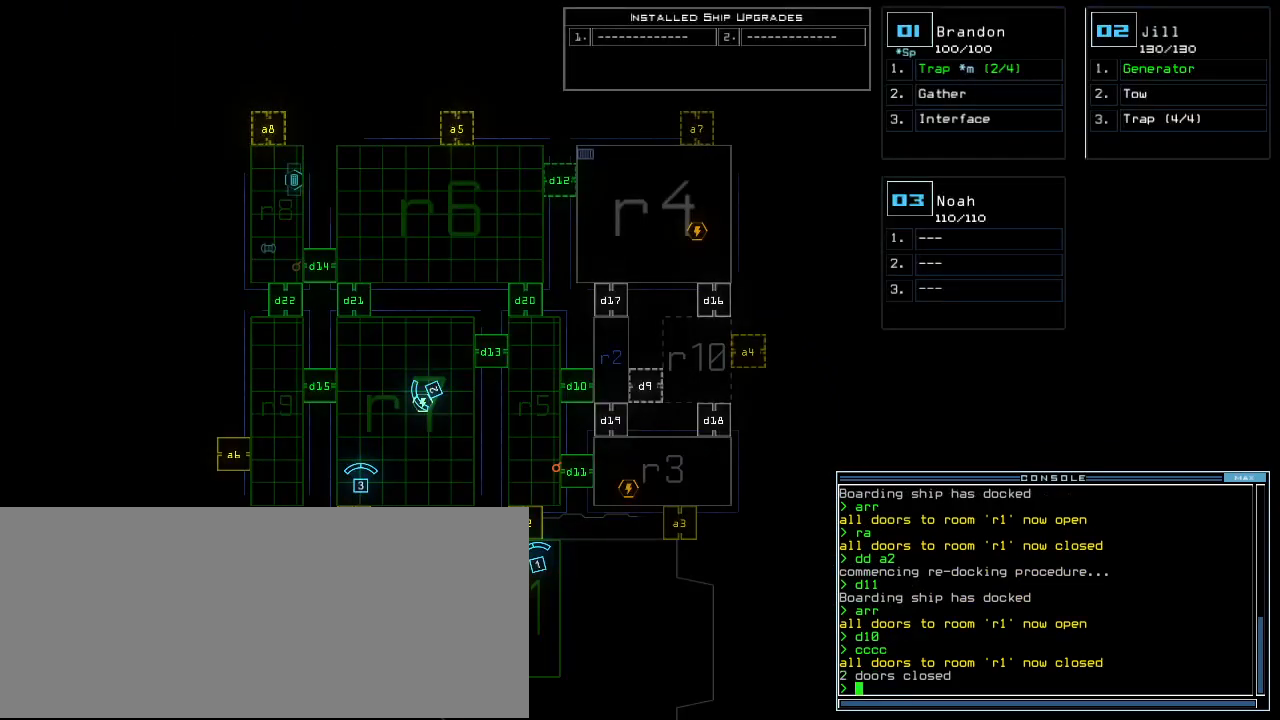
{"keys": [], "events": [[20, "d", "up"], [100, "d", "down"], [160, "d", "up"], [160, "space", "down"], [180, "a", "down"], [280, "a", "up"], [280, "space", "up"], [360, "3", "down"], [400, "return", "down"], [460, "return", "up"], [500, "3", "up"]]}
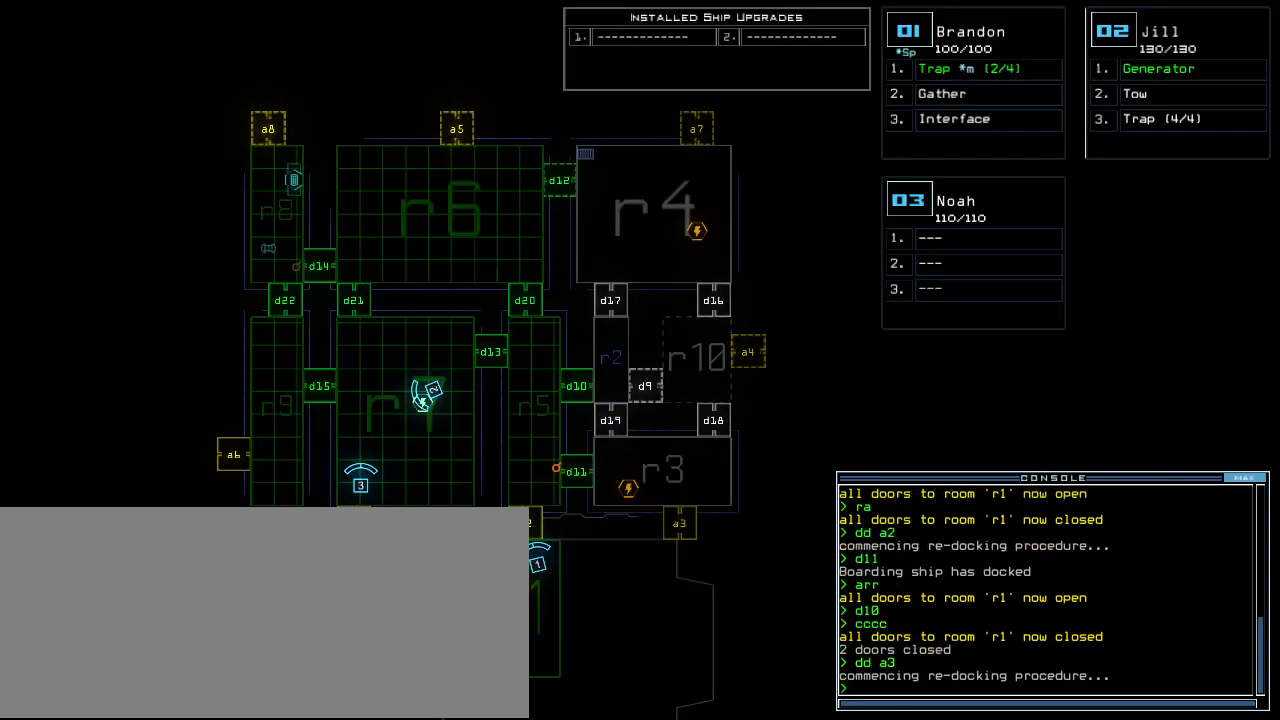
{"keys": [], "events": []}
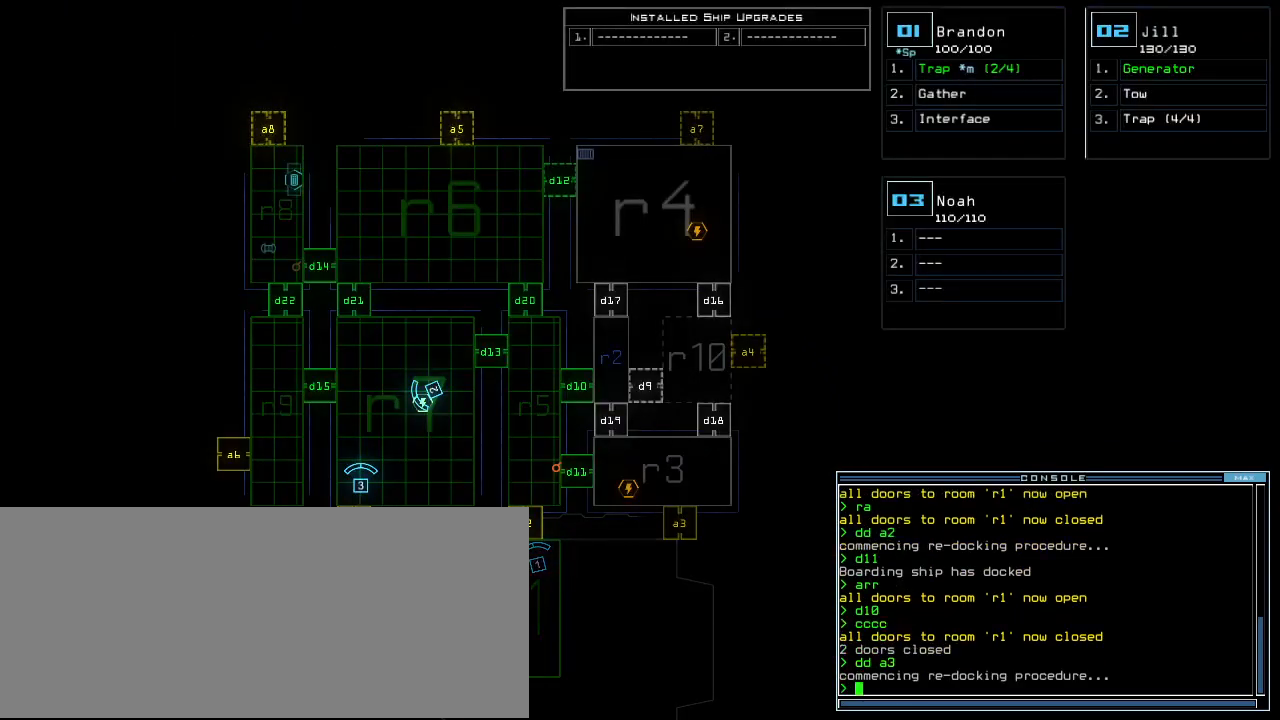
{"keys": [], "events": []}
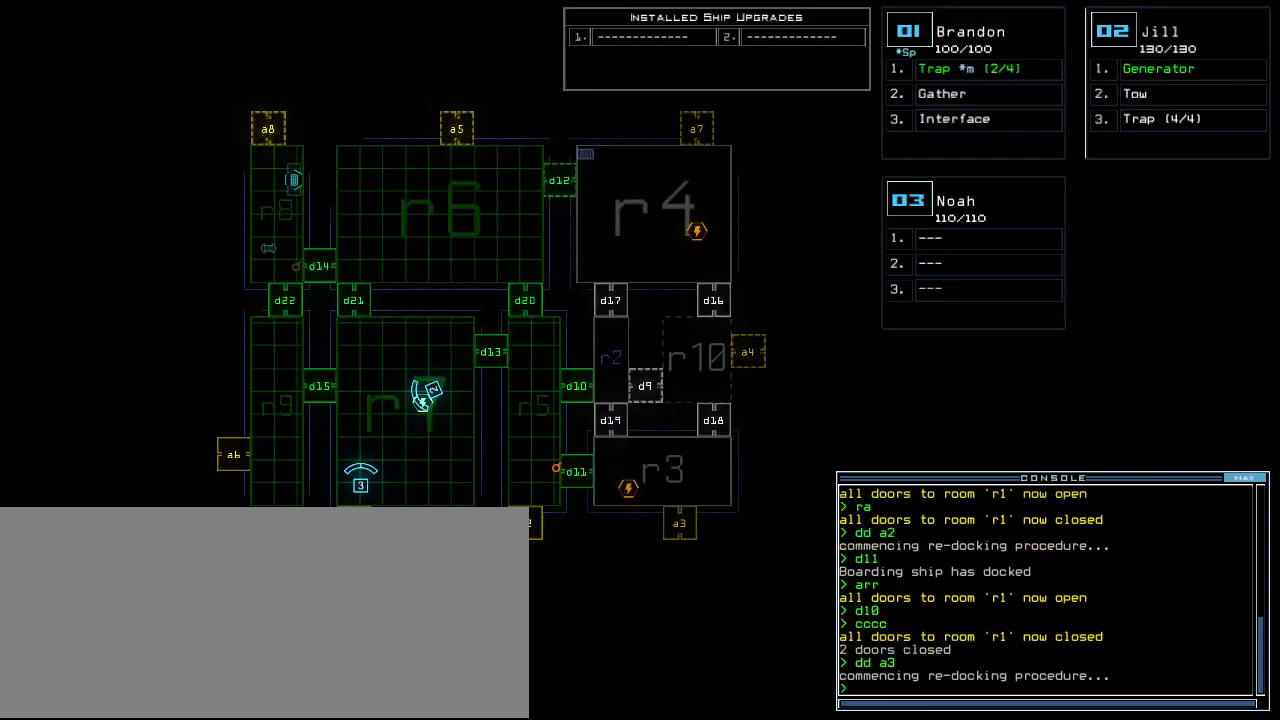
{"keys": [], "events": []}
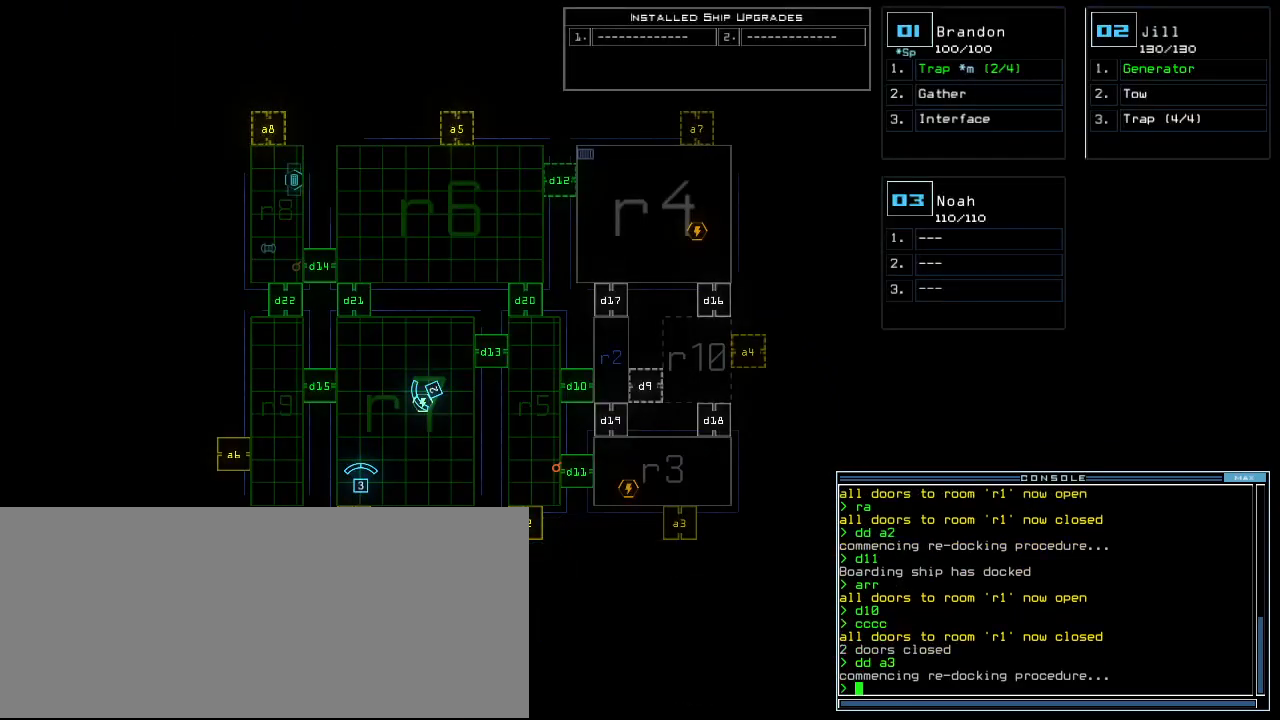
{"keys": [], "events": []}
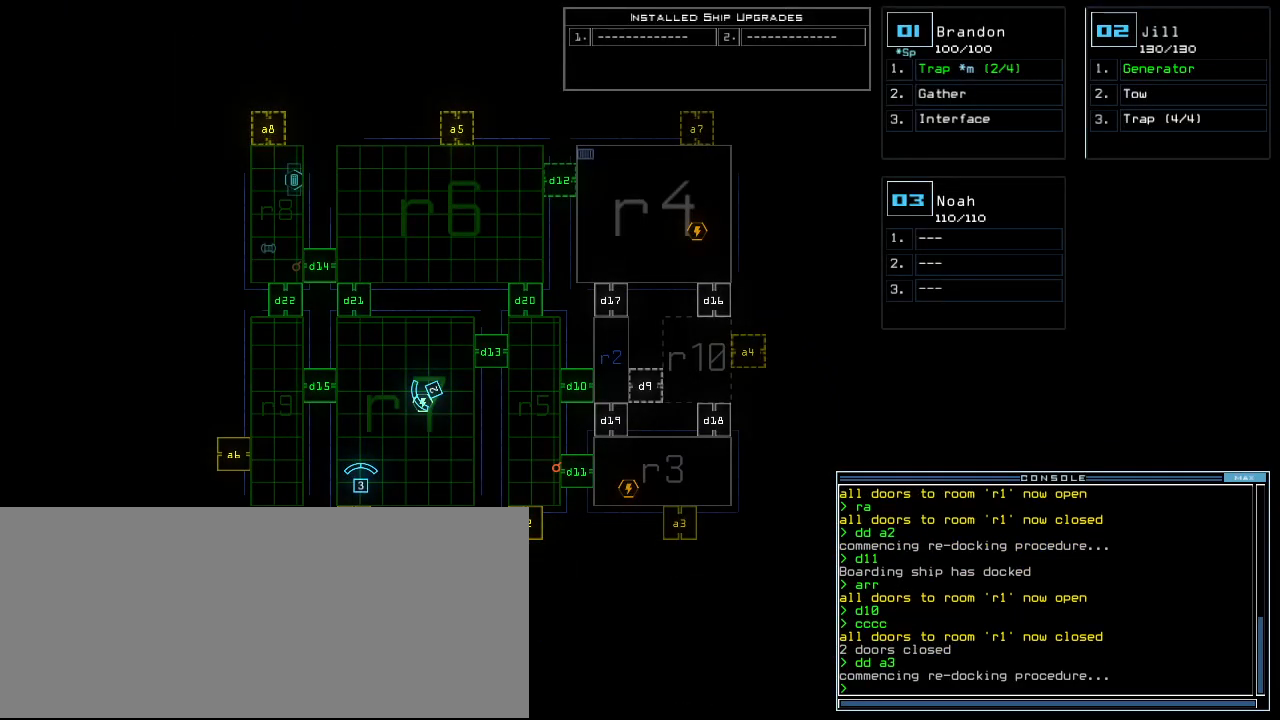
{"keys": [], "events": []}
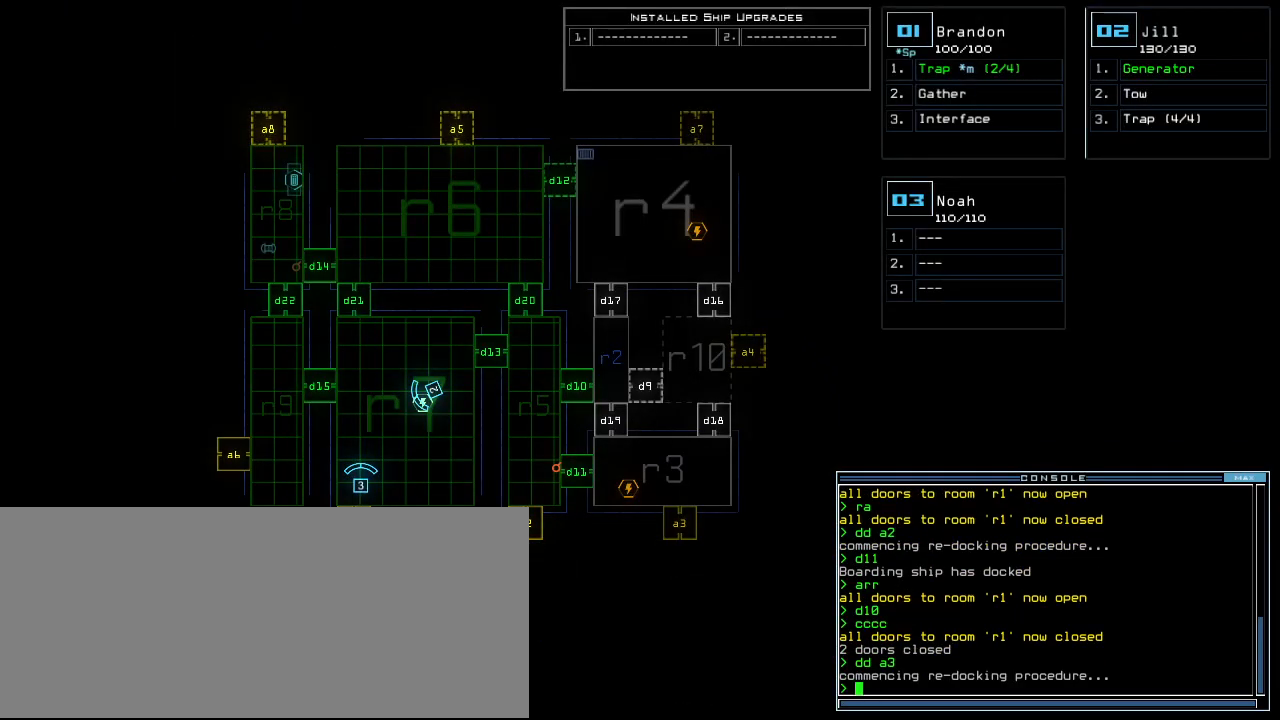
{"keys": [], "events": []}
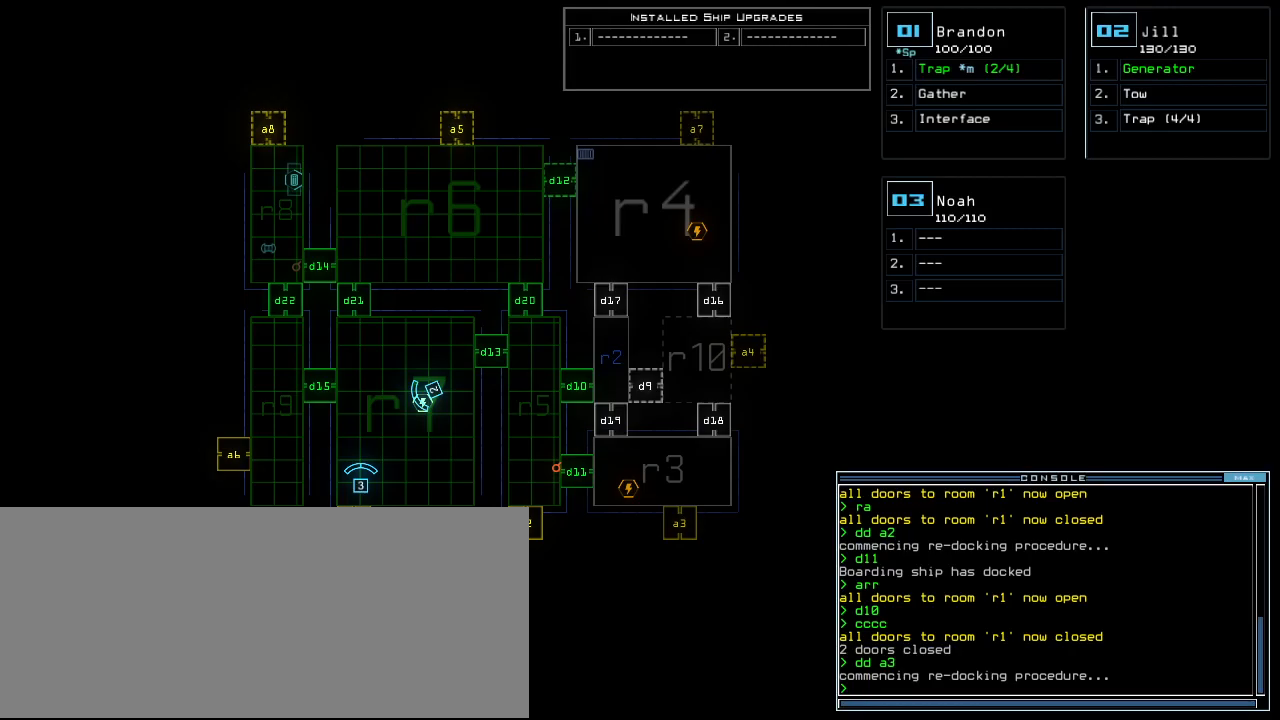
{"keys": [], "events": []}
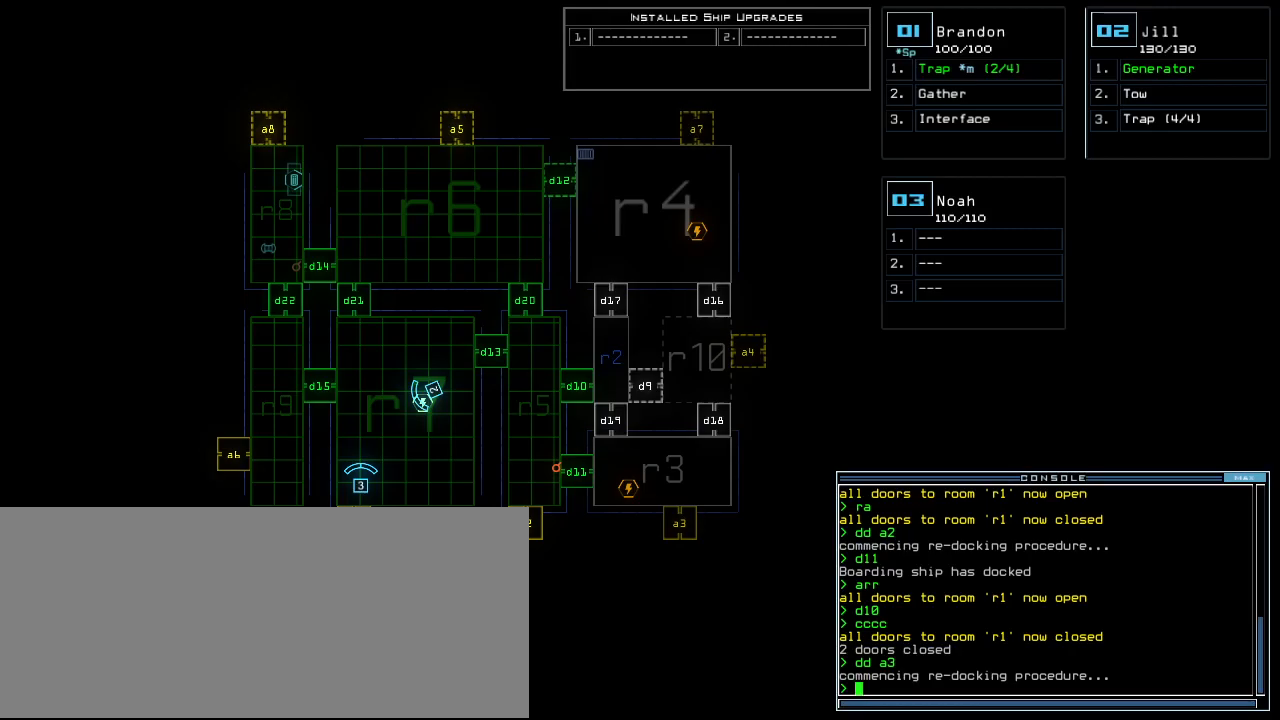
{"keys": [], "events": []}